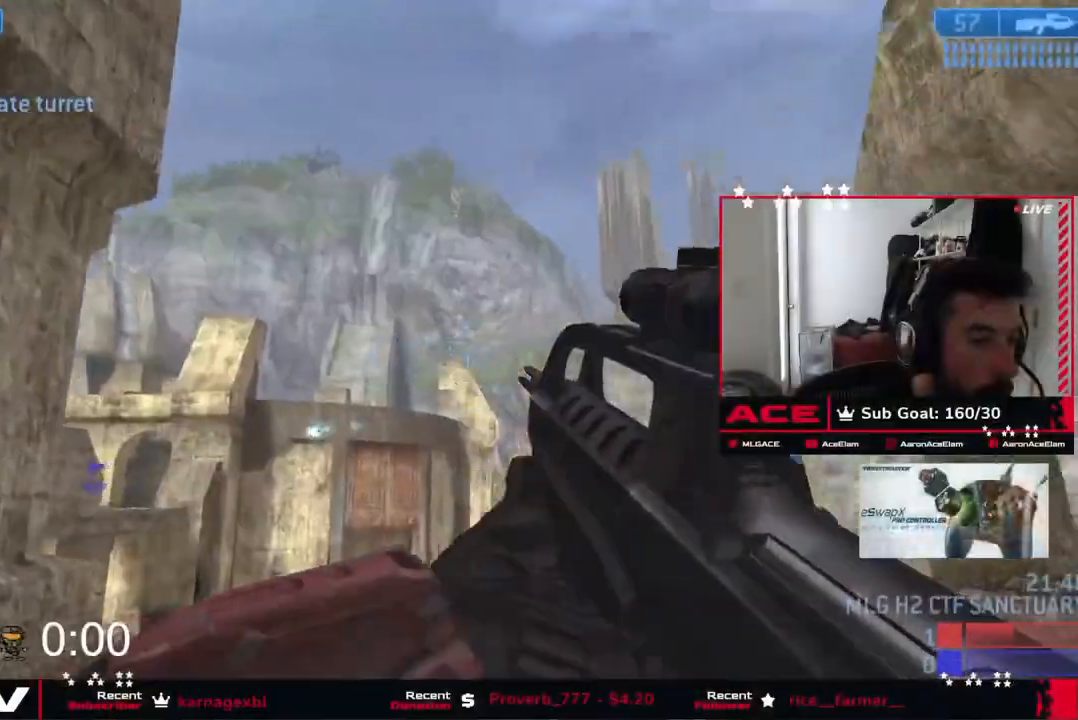
Gameplay with a controller (Xbox layout); each line is a JSON object with the inputs held at the frame after it. "events" lists button and stick changes between this image and that frame as [ms after this image, input, new state], when the widget could be followed in between.
{"buttons": [], "left_stick": "left", "right_stick": "down", "events": [[84, "right_stick", "center"], [234, "right_stick", "up"], [434, "right_stick", "center"], [484, "right_stick", "down"]]}
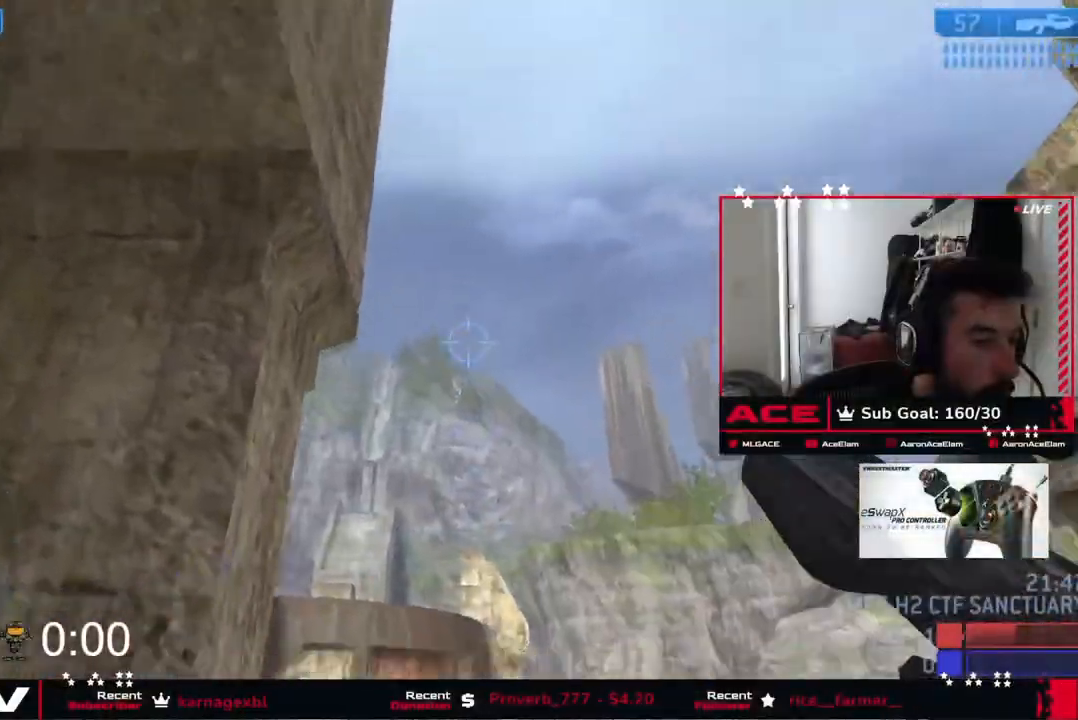
{"buttons": [], "left_stick": "left", "right_stick": "center", "events": [[117, "right_stick", "down-left"], [200, "X", "down"], [300, "X", "up"], [350, "X", "down"], [367, "right_stick", "center"], [450, "X", "up"]]}
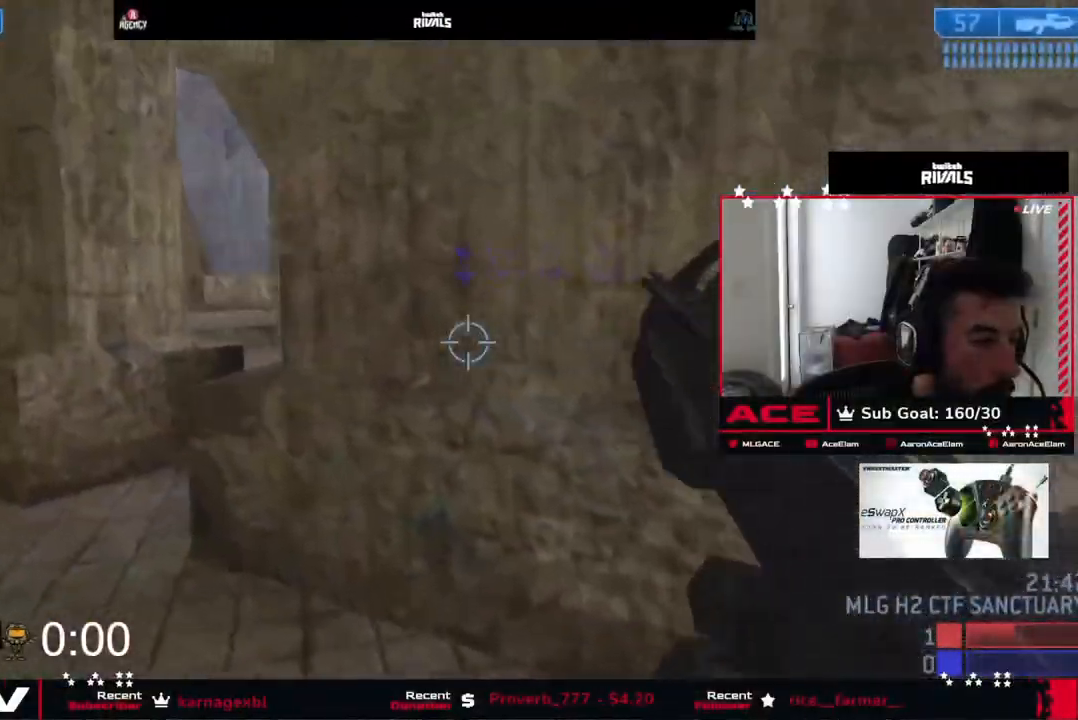
{"buttons": [], "left_stick": "up-left", "right_stick": "right", "events": [[417, "right_stick", "right"], [434, "left_stick", "up-left"]]}
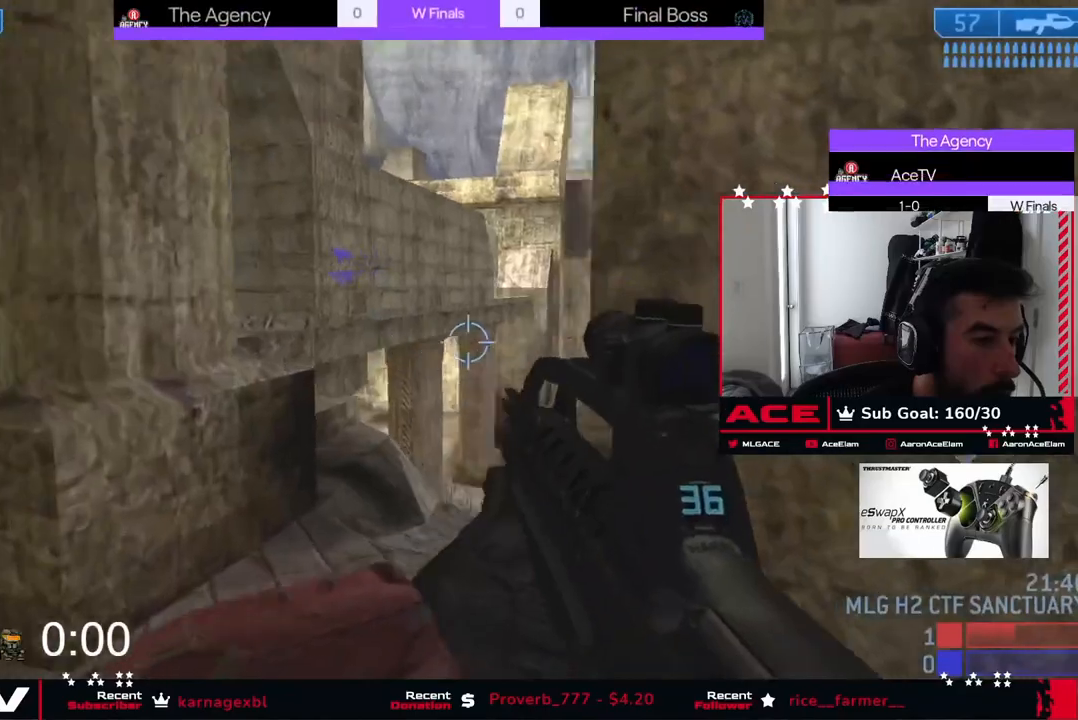
{"buttons": [], "left_stick": "up", "right_stick": "center", "events": [[133, "right_stick", "center"], [250, "left_stick", "up"]]}
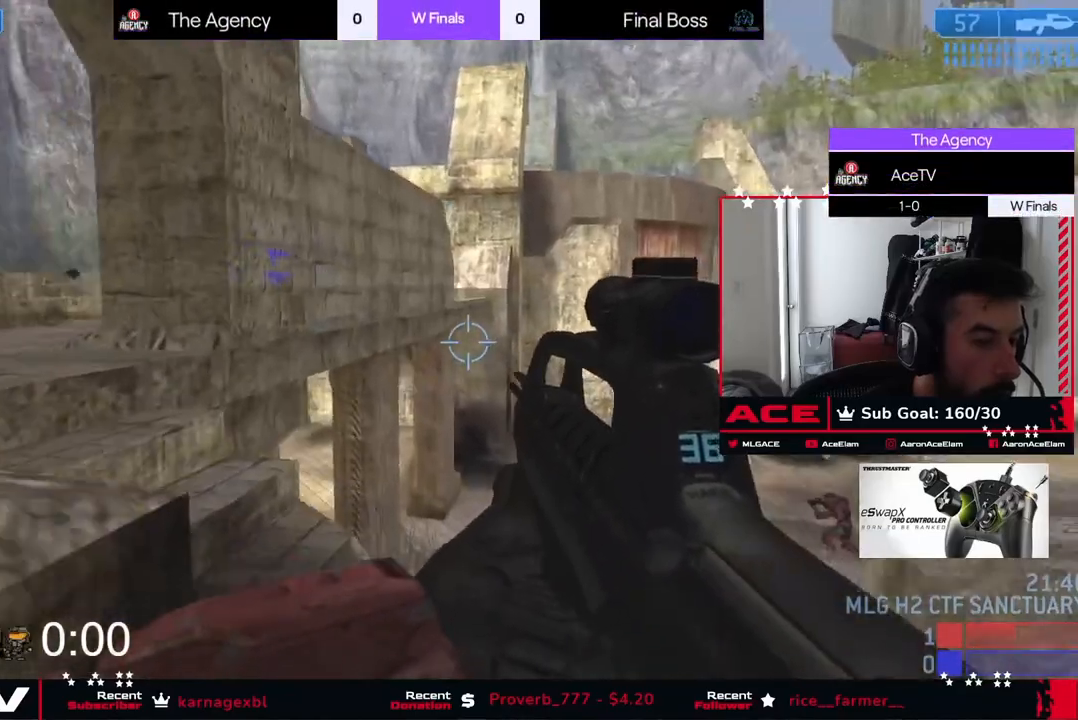
{"buttons": [], "left_stick": "up-left", "right_stick": "right", "events": [[67, "right_stick", "left"], [167, "left_stick", "up-right"], [267, "right_stick", "center"], [467, "right_stick", "right"], [501, "left_stick", "up-left"]]}
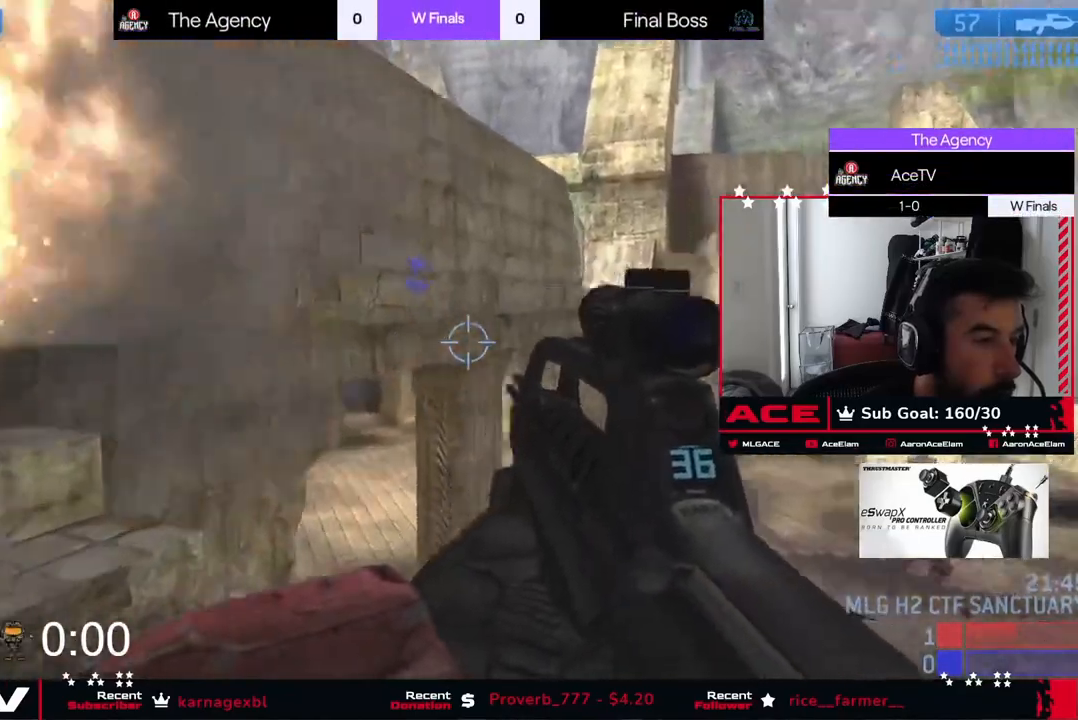
{"buttons": [], "left_stick": "up", "right_stick": "center", "events": [[17, "left_stick", "left"], [133, "right_stick", "center"], [250, "left_stick", "up-left"], [400, "left_stick", "up"]]}
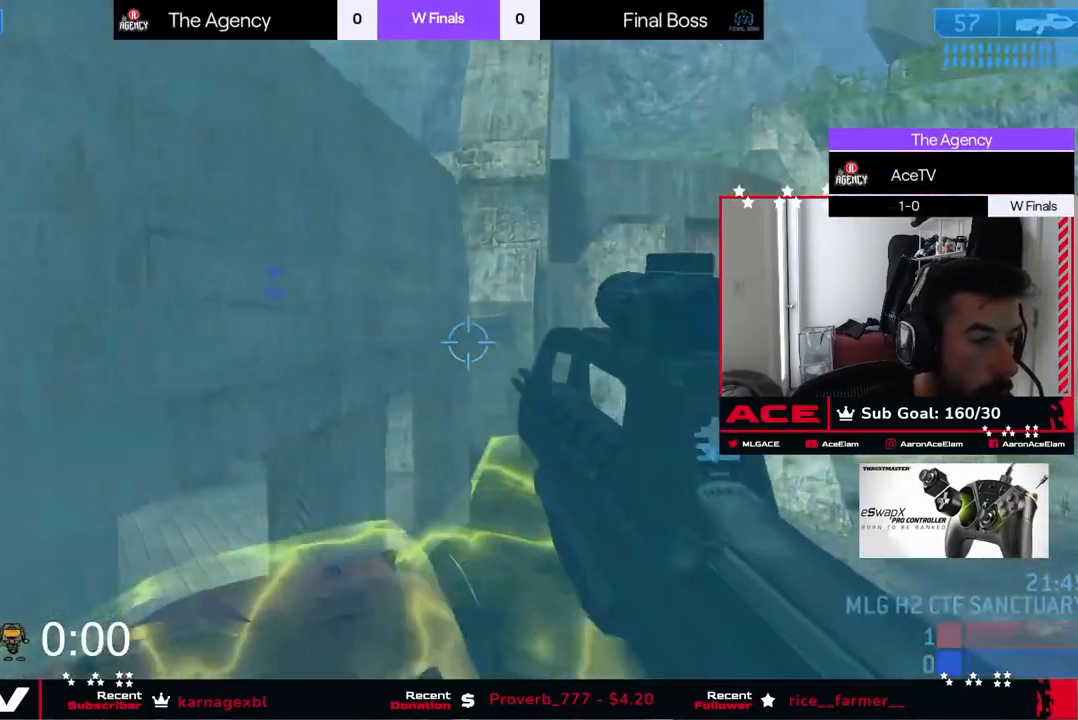
{"buttons": [], "left_stick": "down-left", "right_stick": "center", "events": [[34, "A", "down"], [100, "L3", "down"], [184, "left_stick", "up-left"], [201, "A", "up"], [234, "right_stick", "down"], [251, "L3", "up"], [317, "left_stick", "center"], [384, "left_stick", "down-left"], [417, "right_stick", "center"]]}
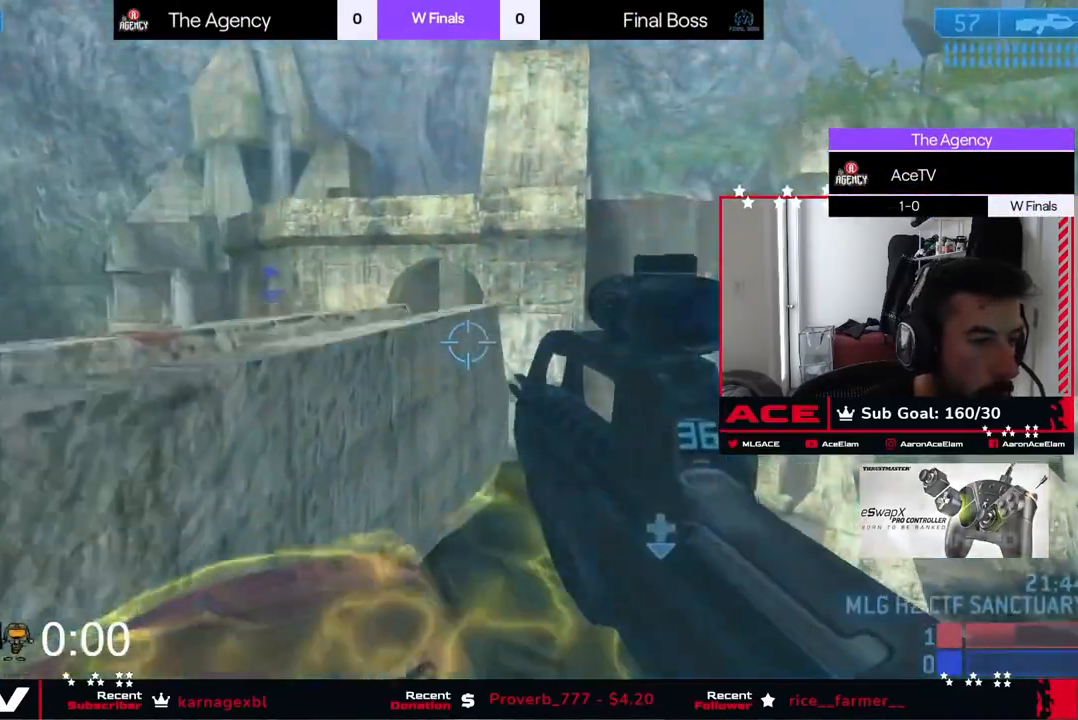
{"buttons": ["L3"], "left_stick": "down", "right_stick": "left", "events": [[100, "L3", "down"], [417, "left_stick", "down"], [500, "right_stick", "left"]]}
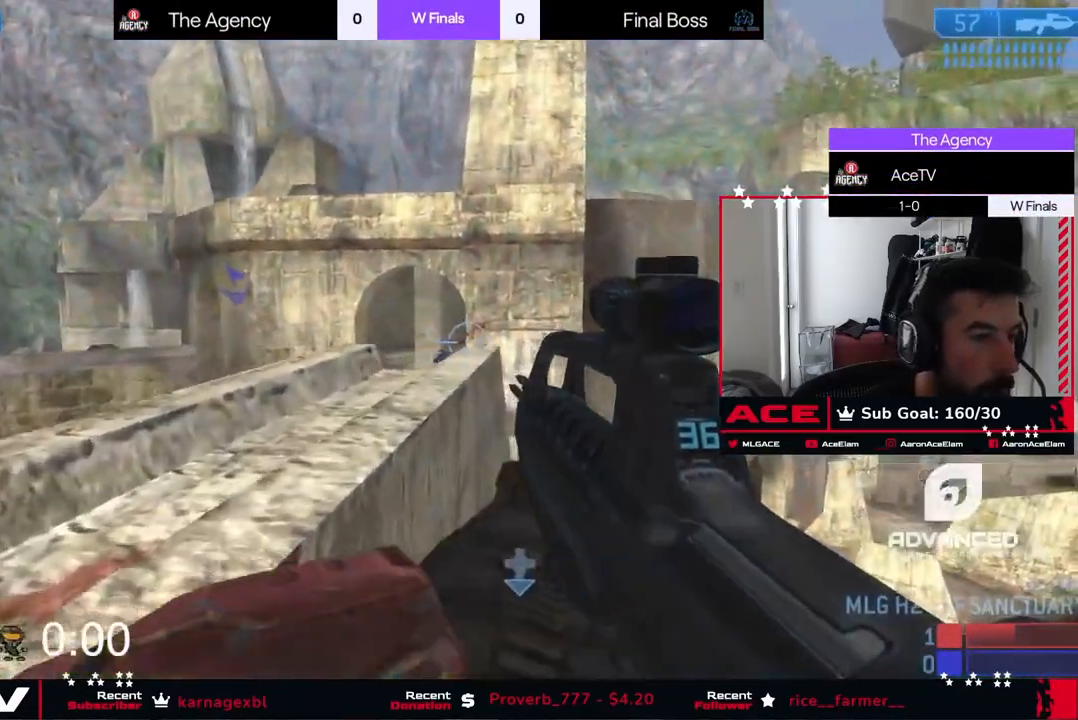
{"buttons": [], "left_stick": "down-left", "right_stick": "center", "events": [[67, "right_stick", "center"], [134, "R3", "down"], [184, "R3", "up"], [234, "L3", "up"], [401, "left_stick", "down-left"]]}
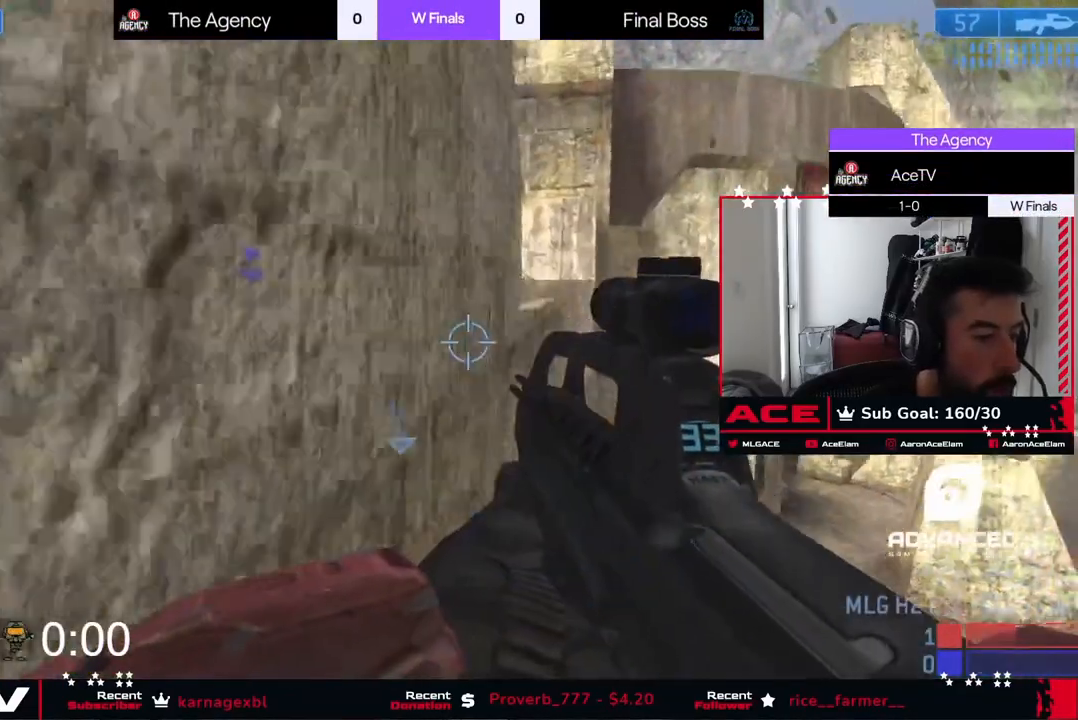
{"buttons": [], "left_stick": "up-right", "right_stick": "center", "events": [[67, "left_stick", "left"], [367, "left_stick", "up"], [367, "right_stick", "up"], [467, "left_stick", "up-right"], [500, "right_stick", "center"]]}
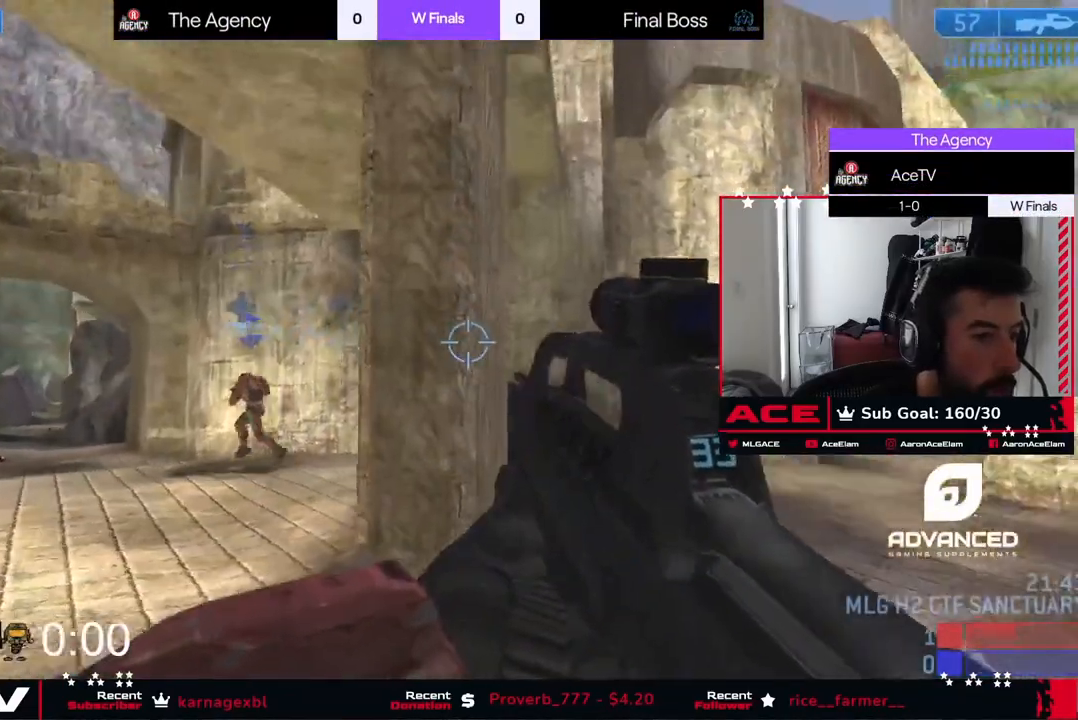
{"buttons": [], "left_stick": "up-right", "right_stick": "left", "events": [[34, "right_stick", "left"], [84, "right_stick", "center"], [217, "right_stick", "left"]]}
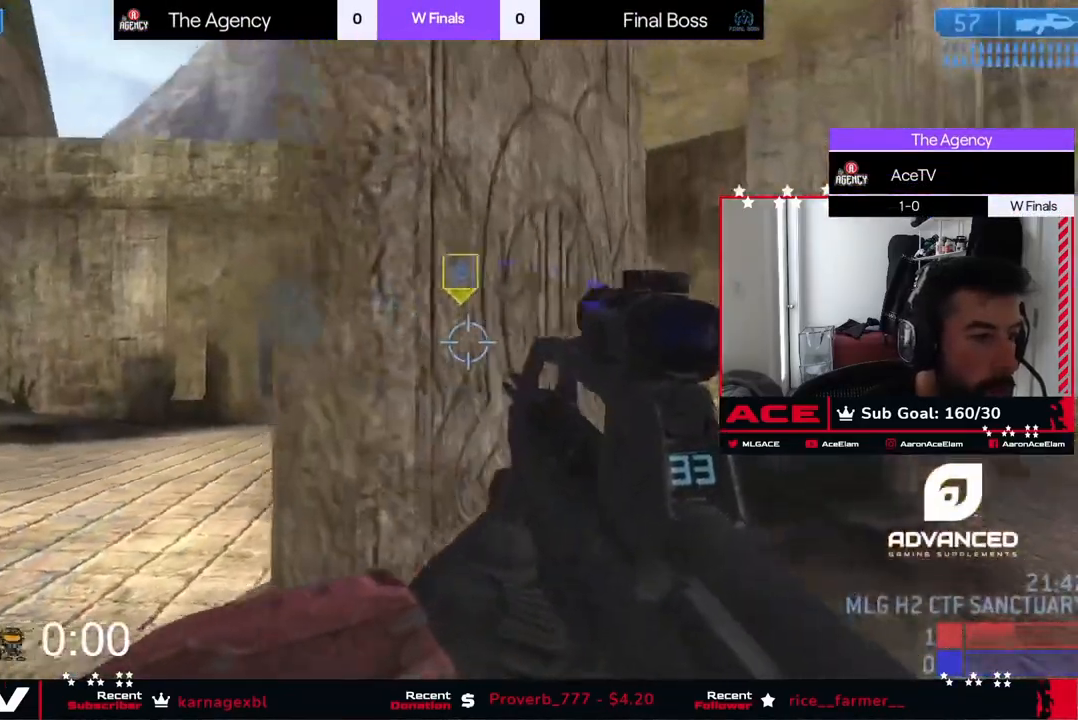
{"buttons": [], "left_stick": "right", "right_stick": "left", "events": [[133, "R3", "down"], [217, "R3", "up"], [350, "left_stick", "right"]]}
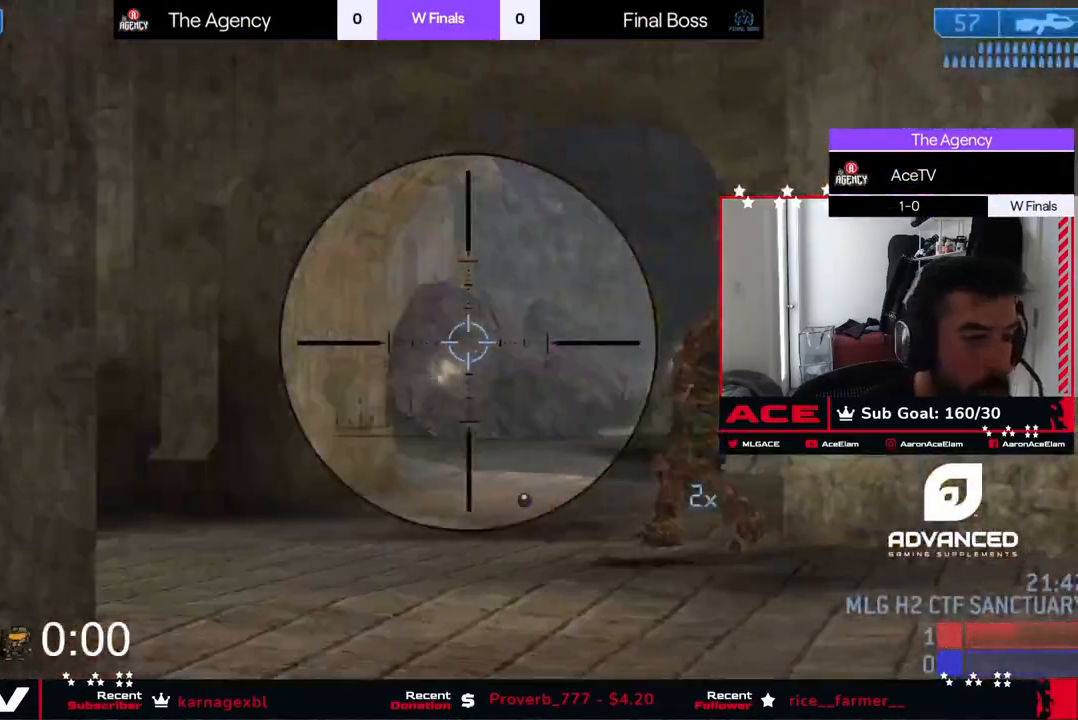
{"buttons": [], "left_stick": "right", "right_stick": "left", "events": [[100, "right_stick", "down-left"], [234, "right_stick", "left"]]}
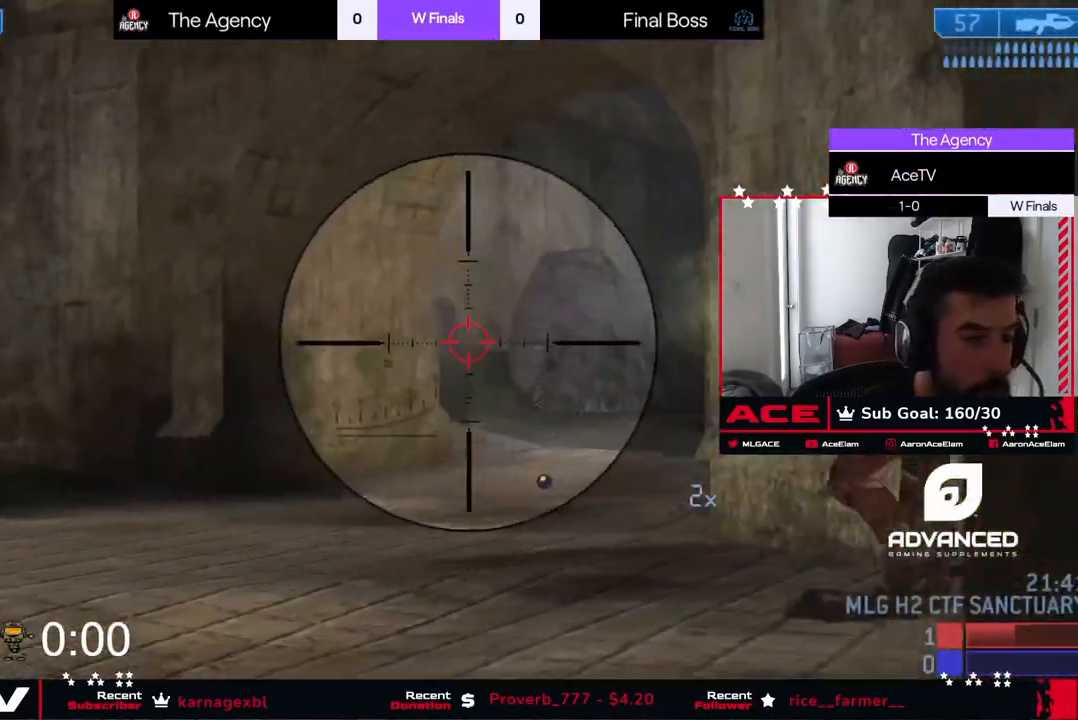
{"buttons": [], "left_stick": "left", "right_stick": "up", "events": [[17, "right_stick", "up-left"], [200, "left_stick", "left"], [233, "right_stick", "center"], [367, "right_stick", "up-right"], [467, "right_stick", "up"]]}
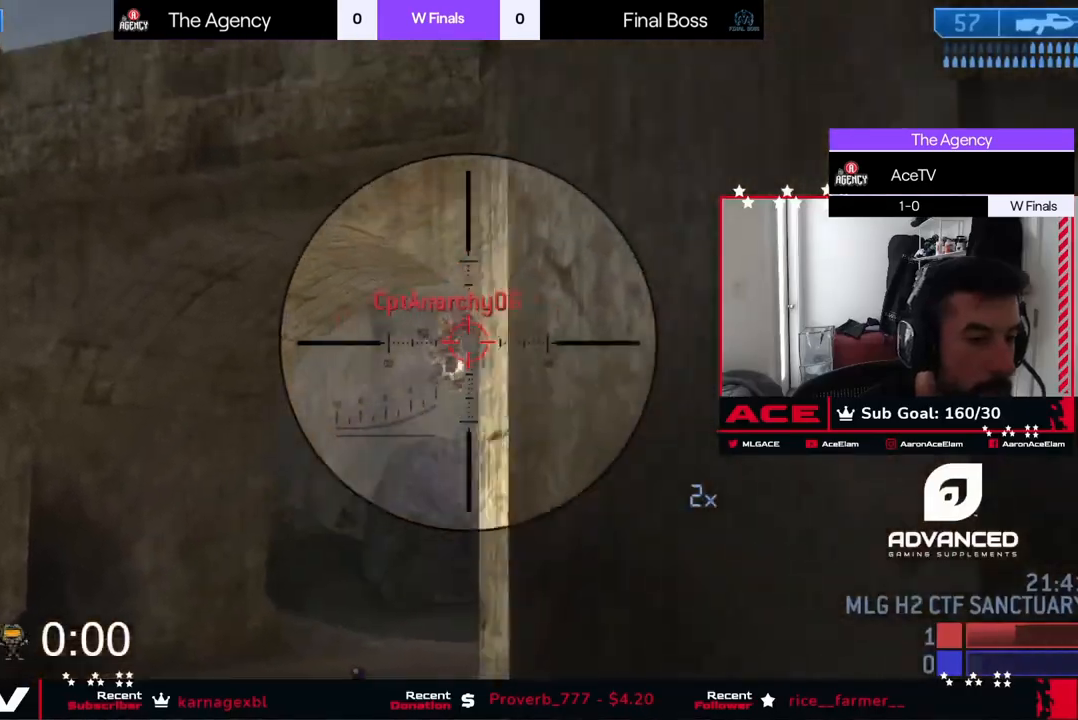
{"buttons": ["R3"], "left_stick": "down-right", "right_stick": "center", "events": [[67, "right_stick", "center"], [150, "right_stick", "right"], [217, "left_stick", "down"], [234, "right_stick", "down"], [284, "left_stick", "down-right"], [317, "right_stick", "center"], [384, "R3", "down"]]}
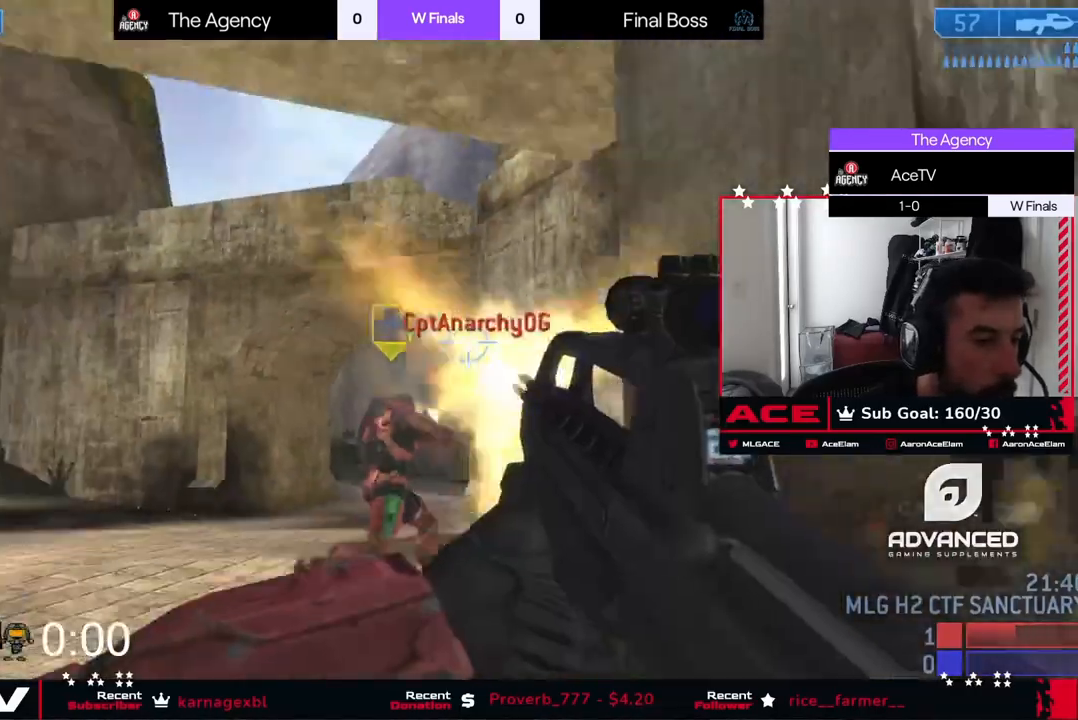
{"buttons": [], "left_stick": "up", "right_stick": "right", "events": [[67, "R3", "up"], [67, "right_stick", "right"], [117, "X", "down"], [184, "left_stick", "right"], [250, "X", "up"], [484, "left_stick", "up"]]}
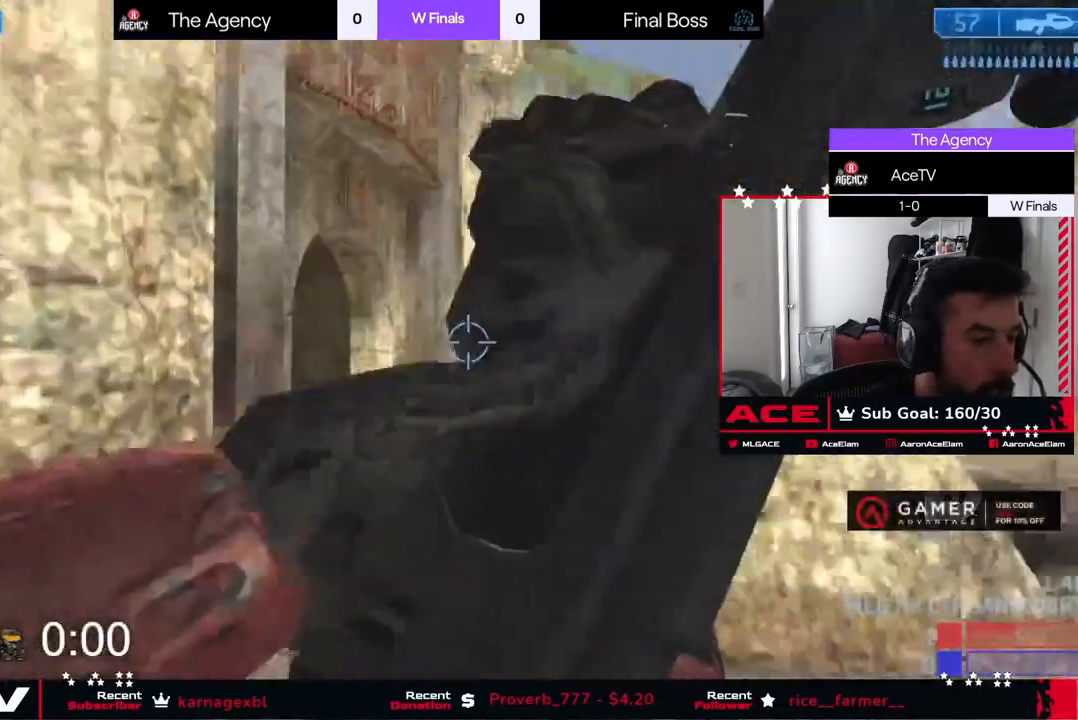
{"buttons": [], "left_stick": "up-left", "right_stick": "down", "events": [[83, "left_stick", "up-left"], [283, "right_stick", "center"], [500, "right_stick", "down"]]}
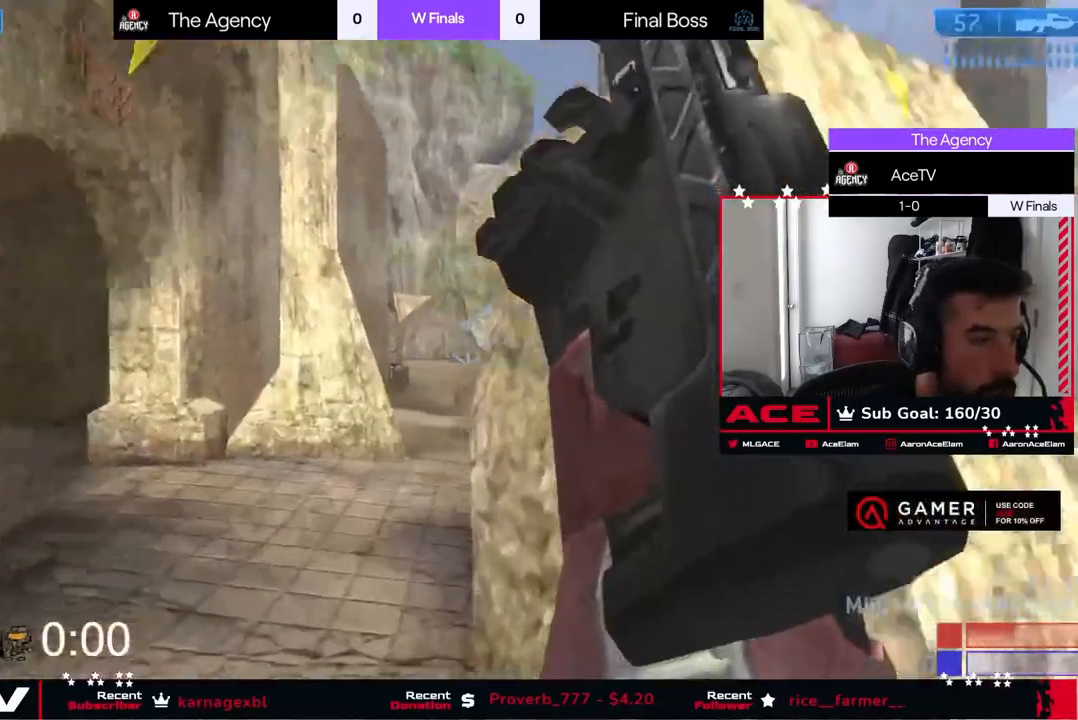
{"buttons": [], "left_stick": "up", "right_stick": "left", "events": [[34, "left_stick", "up"], [84, "right_stick", "left"]]}
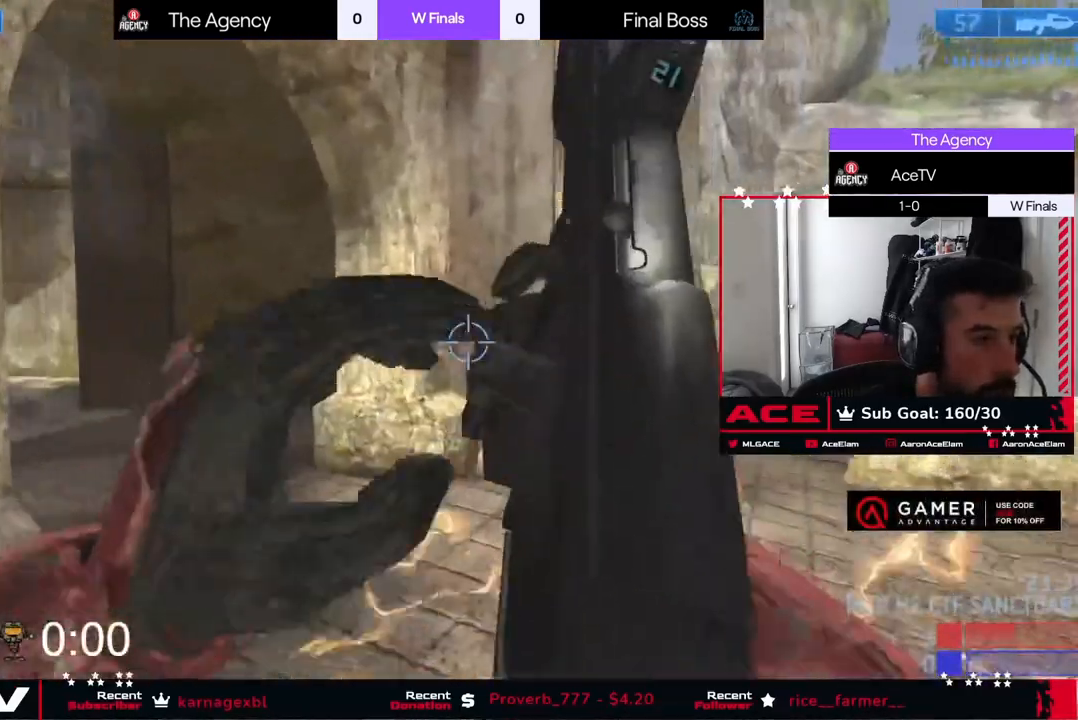
{"buttons": [], "left_stick": "up-right", "right_stick": "left", "events": [[116, "left_stick", "up-right"]]}